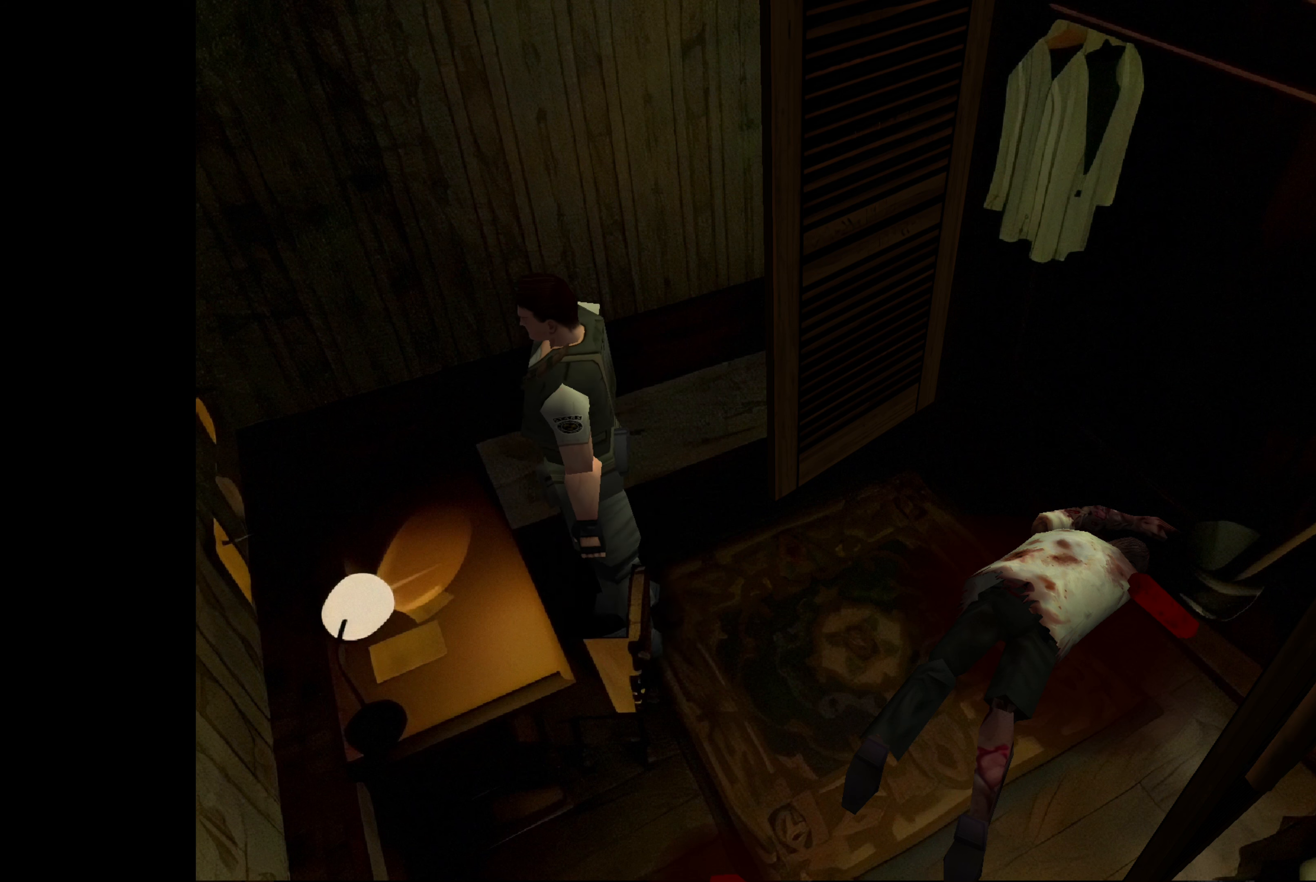
Gameplay with a controller (PlayStation layout); each line is a JSON object with the inputs held at the frame after it. "events" lists button and stick changes between this image and that frame as [ms after this image, input, new state], when the widget could be followed in between. Not read: L3 R2 R3.
{"buttons": [], "left_stick": "center", "right_stick": "center", "events": [[67, "left_stick", "center"]]}
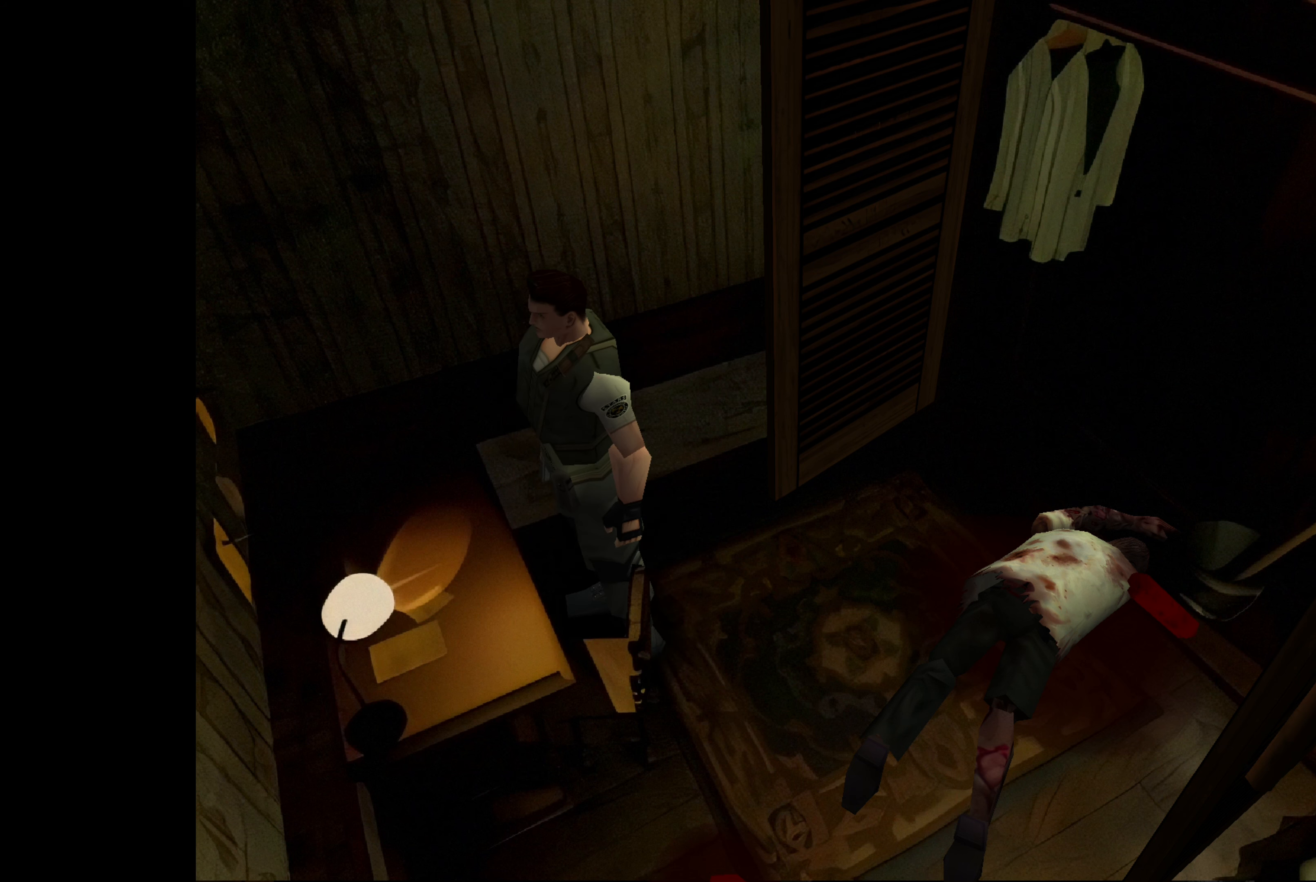
{"buttons": [], "left_stick": "up-left", "right_stick": "center", "events": [[333, "left_stick", "up"], [417, "left_stick", "up-left"]]}
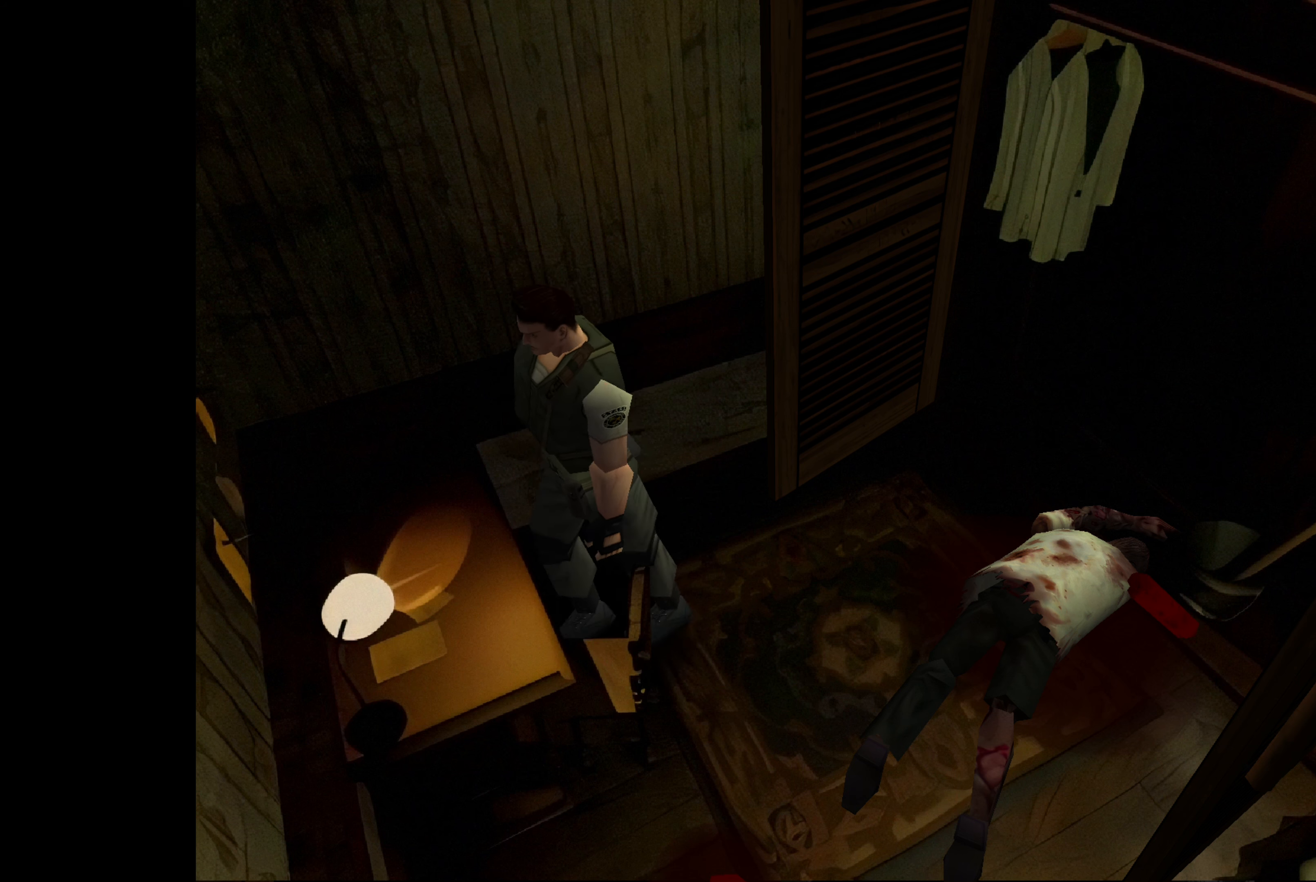
{"buttons": [], "left_stick": "up-left", "right_stick": "center", "events": [[233, "left_stick", "left"], [400, "left_stick", "up-left"]]}
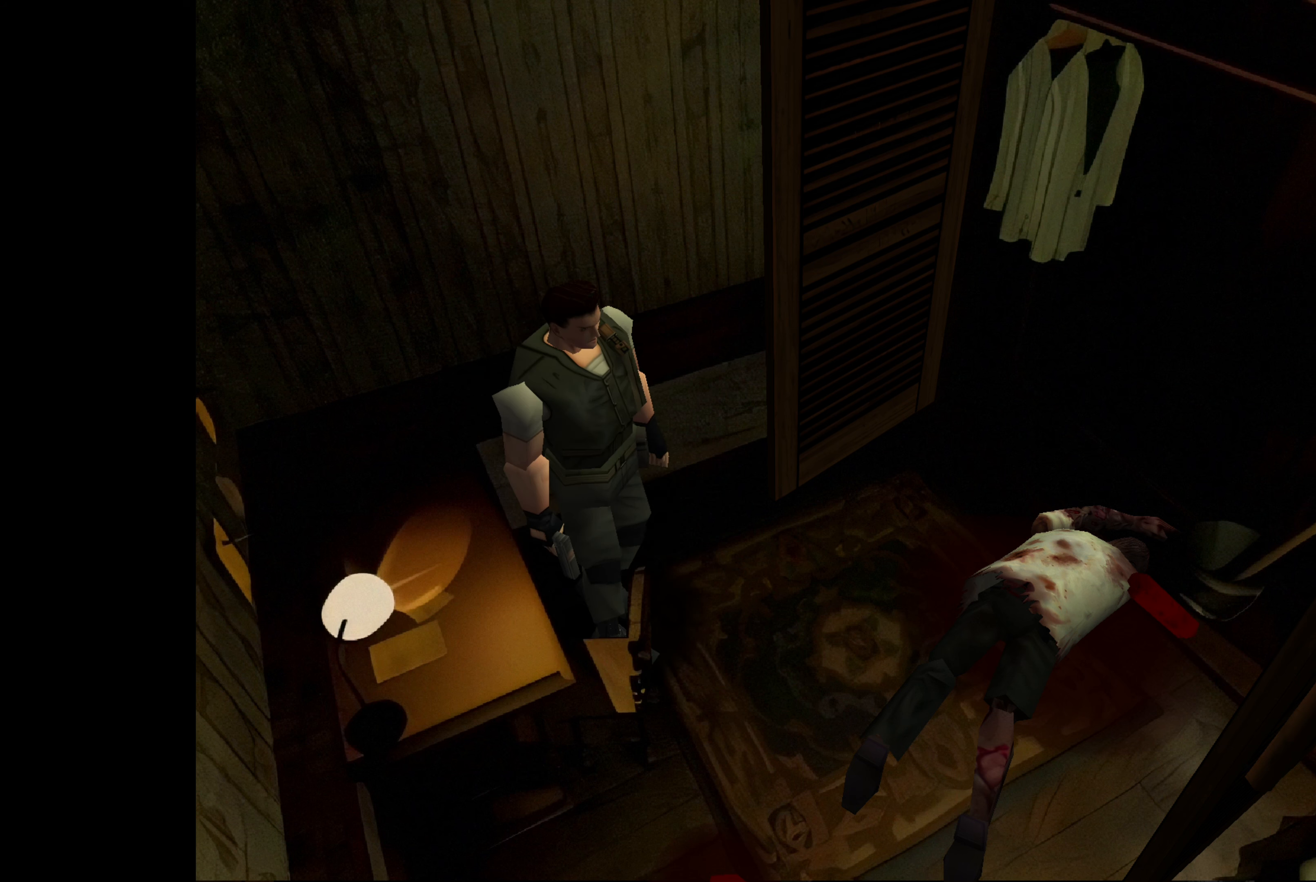
{"buttons": [], "left_stick": "up-right", "right_stick": "center", "events": [[83, "left_stick", "up"], [217, "left_stick", "up-right"]]}
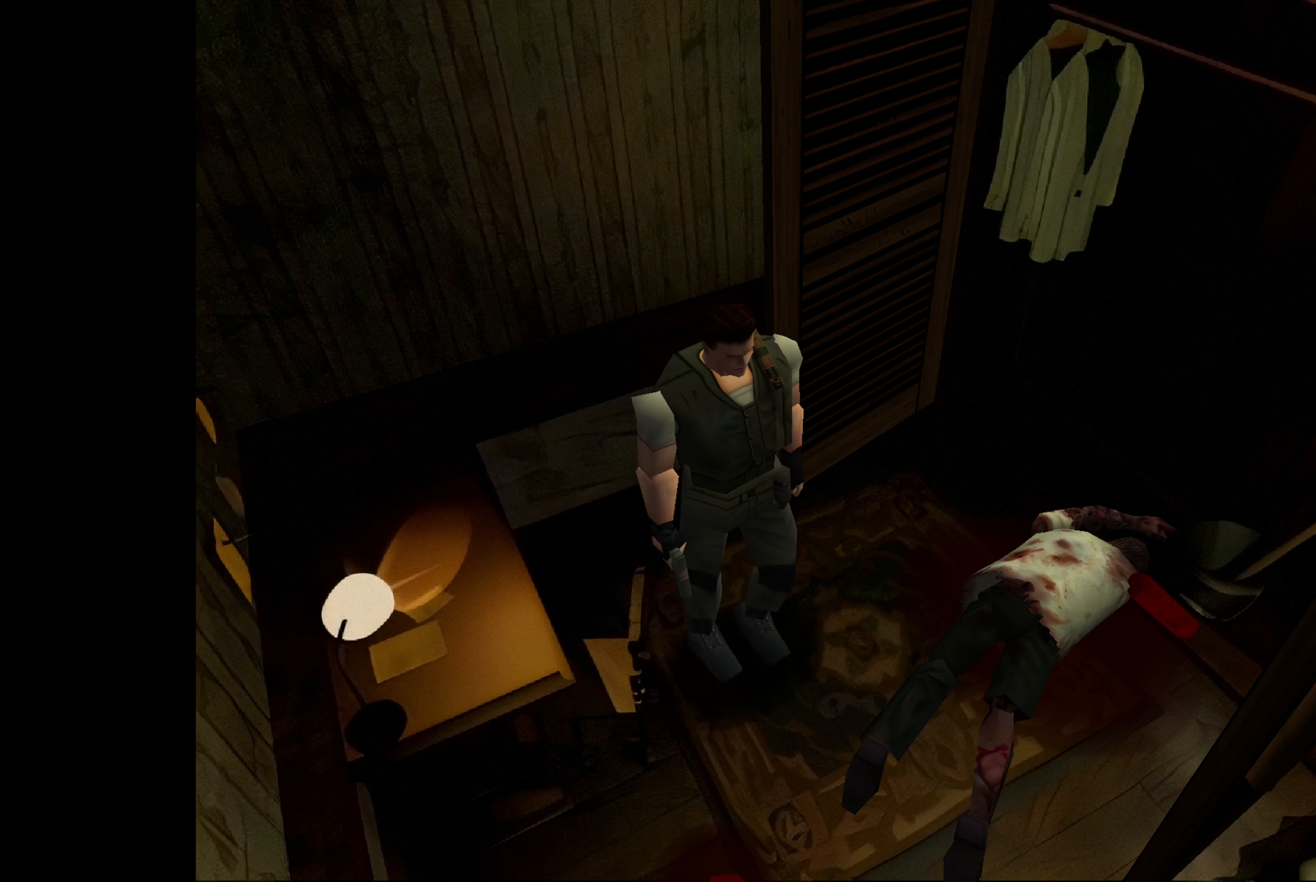
{"buttons": [], "left_stick": "up-right", "right_stick": "center", "events": []}
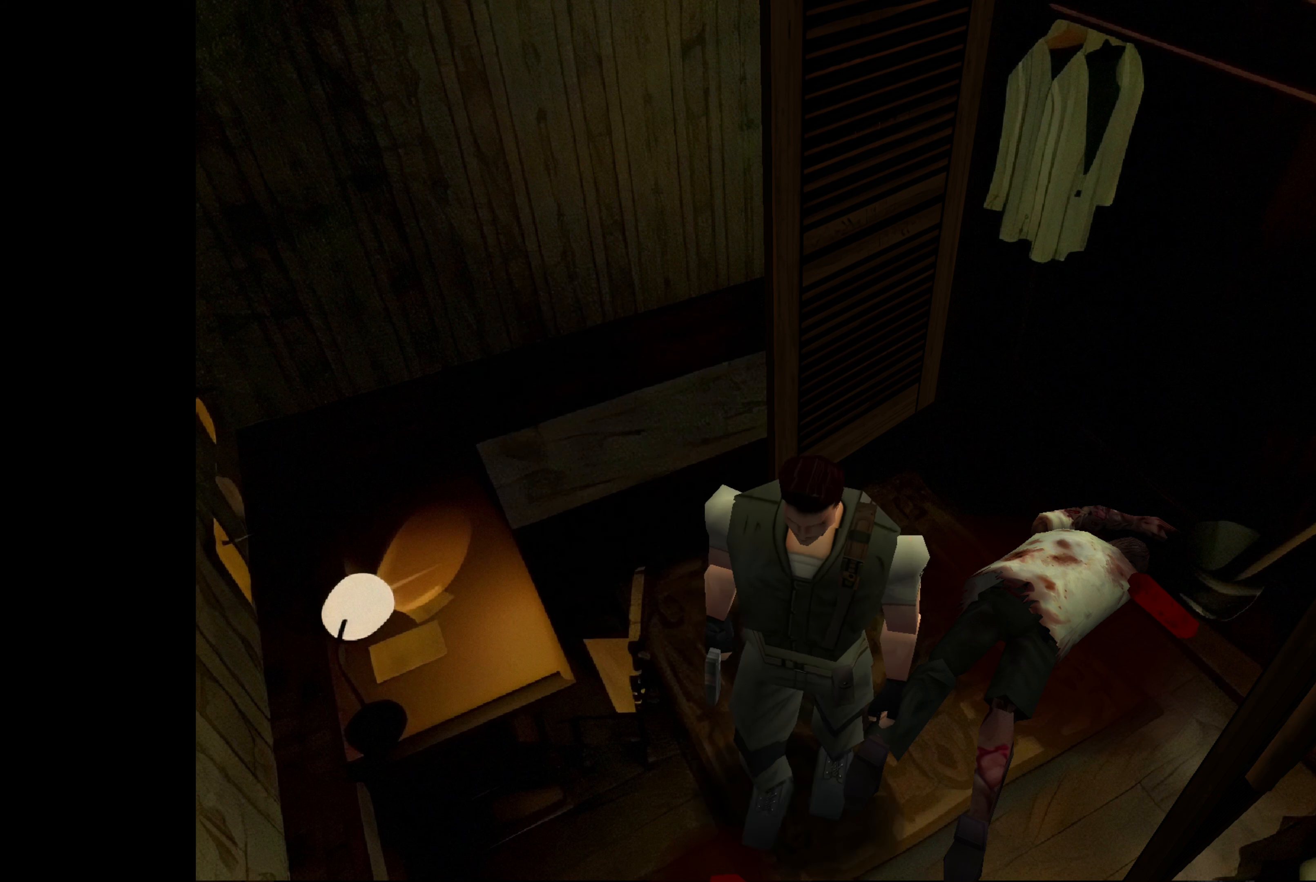
{"buttons": [], "left_stick": "right", "right_stick": "center", "events": [[500, "left_stick", "right"]]}
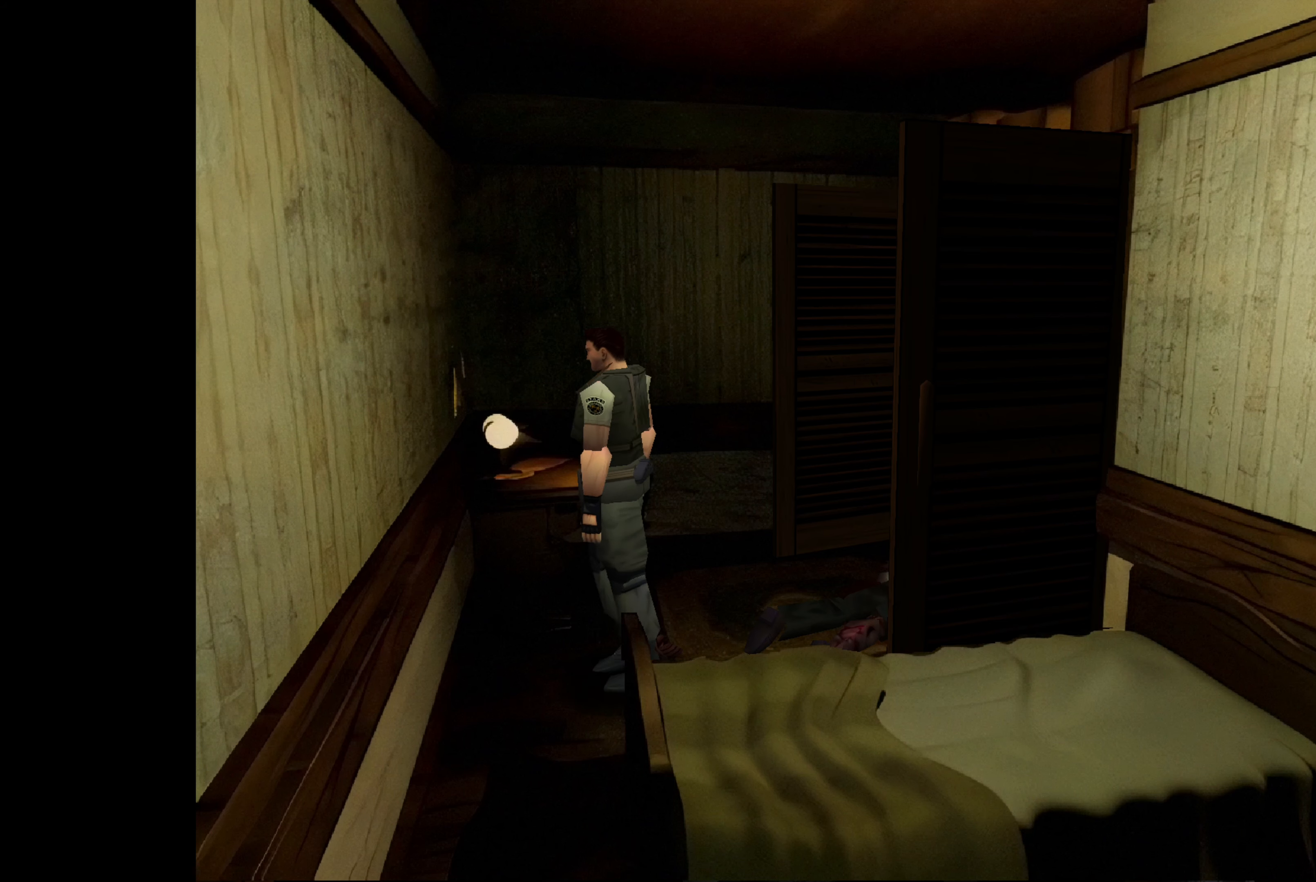
{"buttons": [], "left_stick": "up-left", "right_stick": "center", "events": [[383, "left_stick", "up"], [433, "left_stick", "up-left"]]}
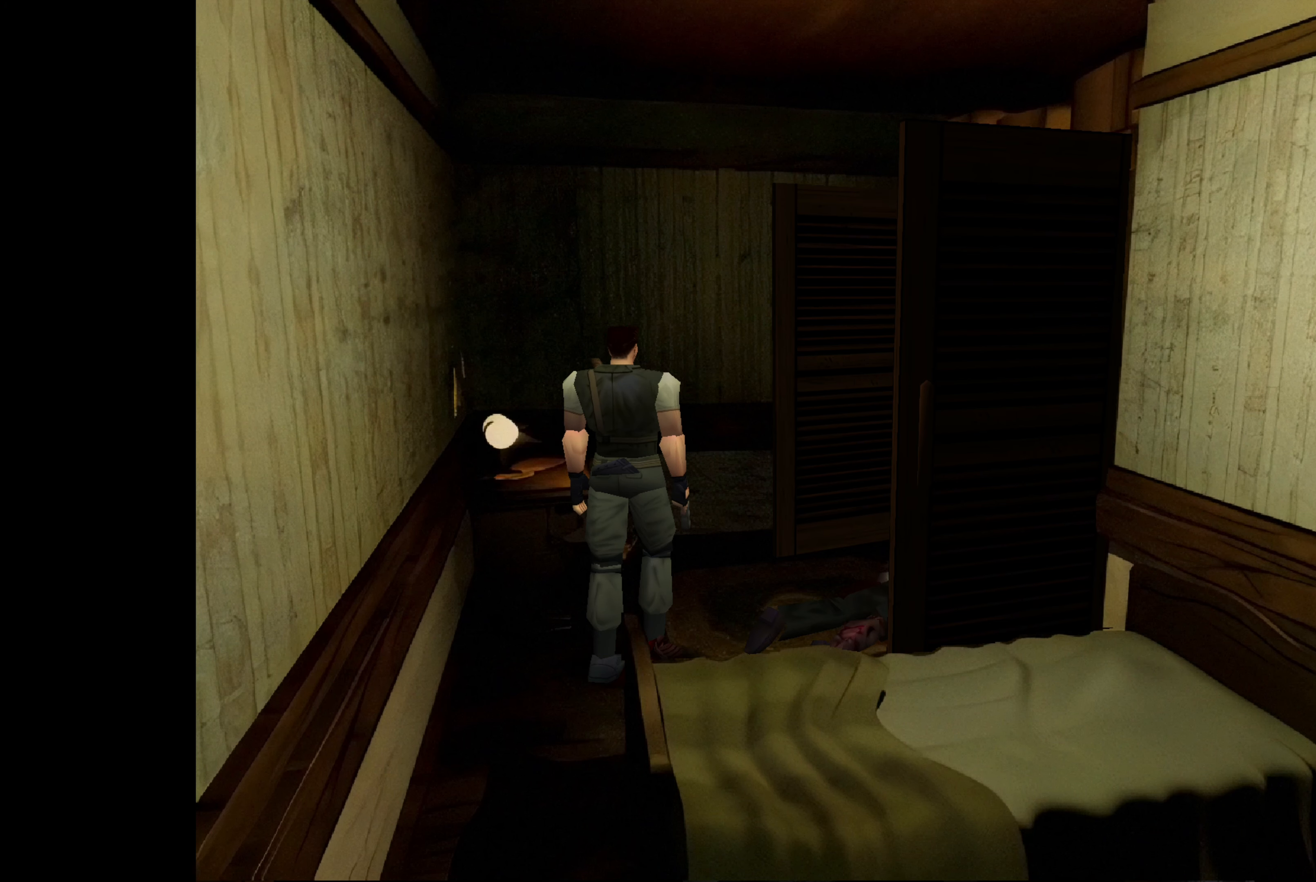
{"buttons": [], "left_stick": "up-left", "right_stick": "center", "events": []}
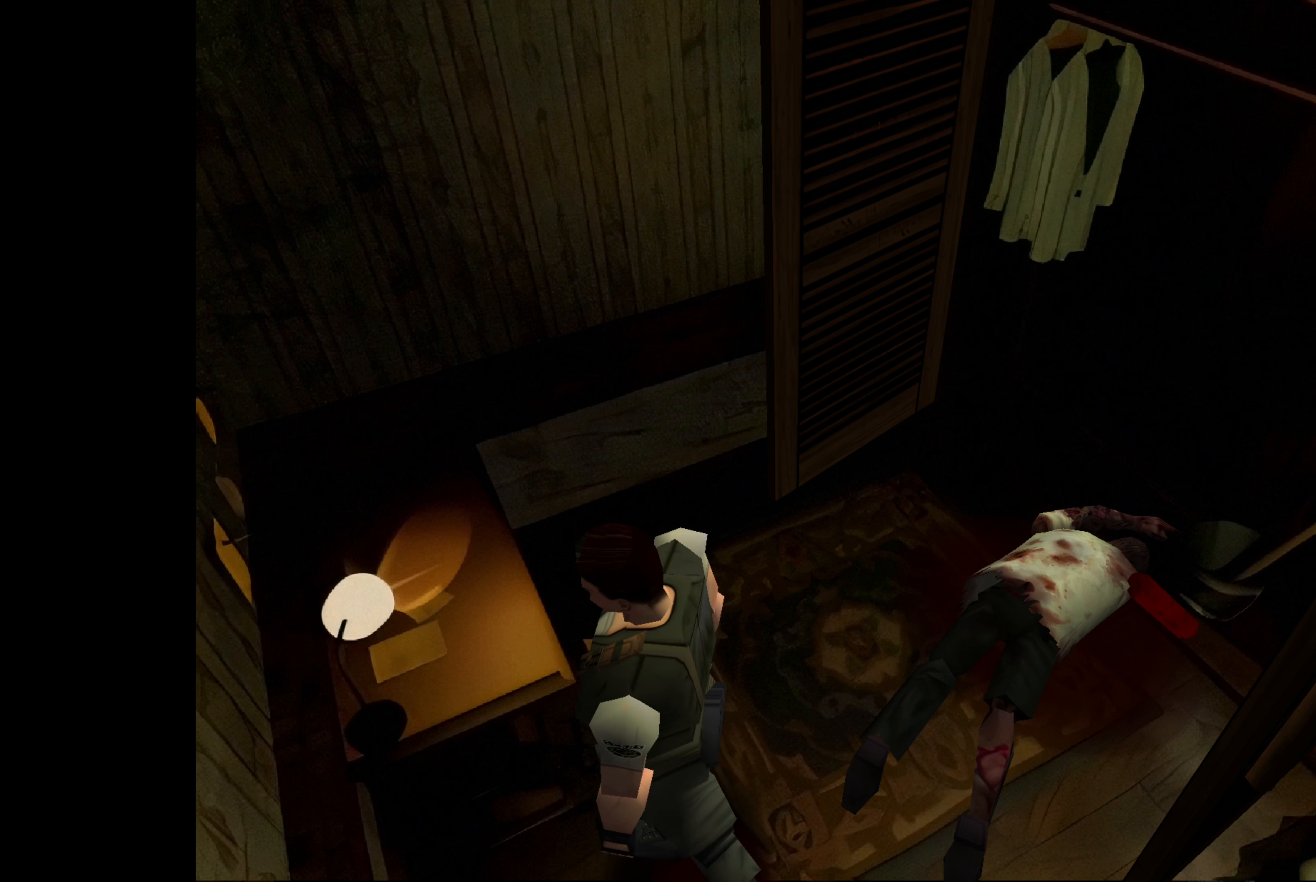
{"buttons": [], "left_stick": "up-left", "right_stick": "center", "events": []}
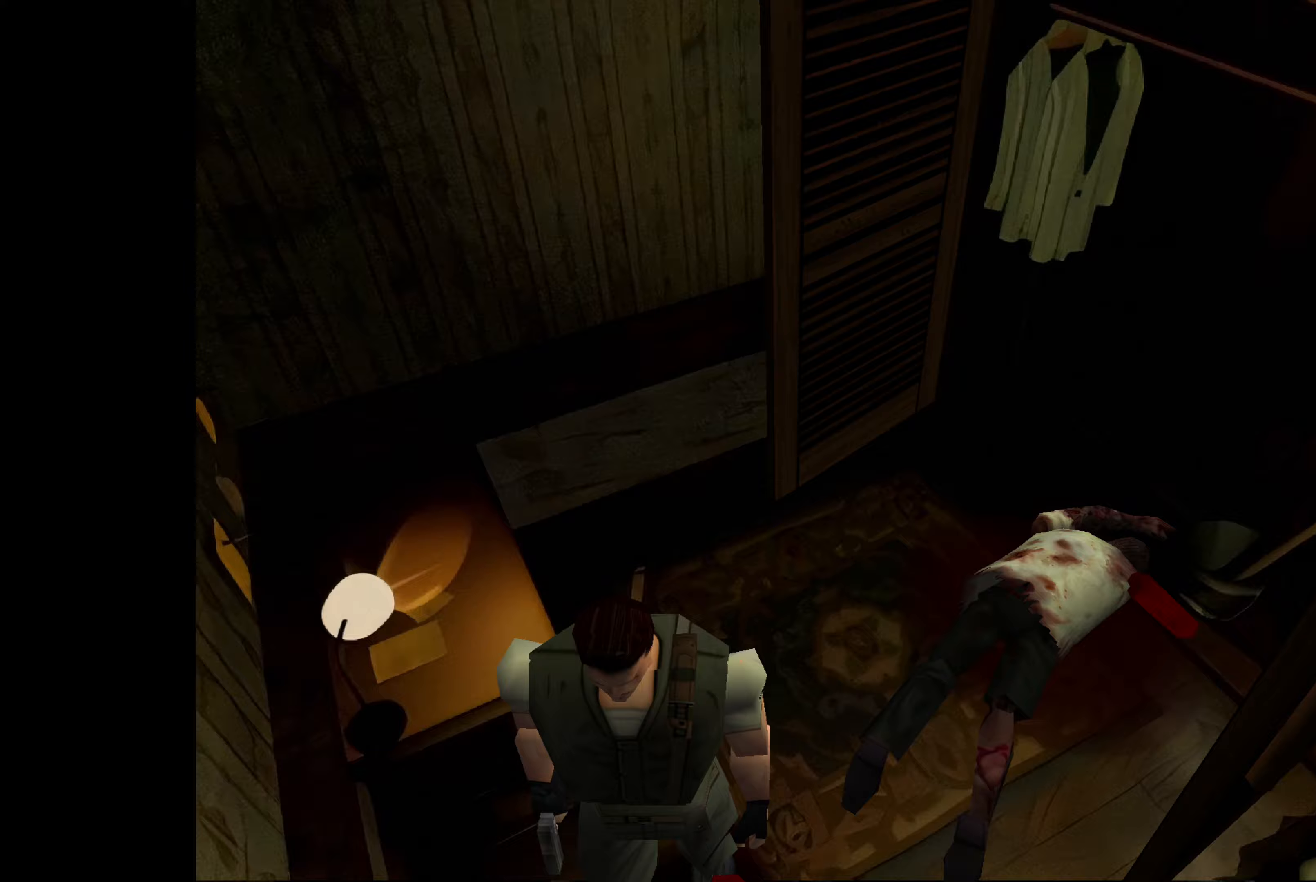
{"buttons": [], "left_stick": "up-right", "right_stick": "center", "events": [[167, "left_stick", "up-right"]]}
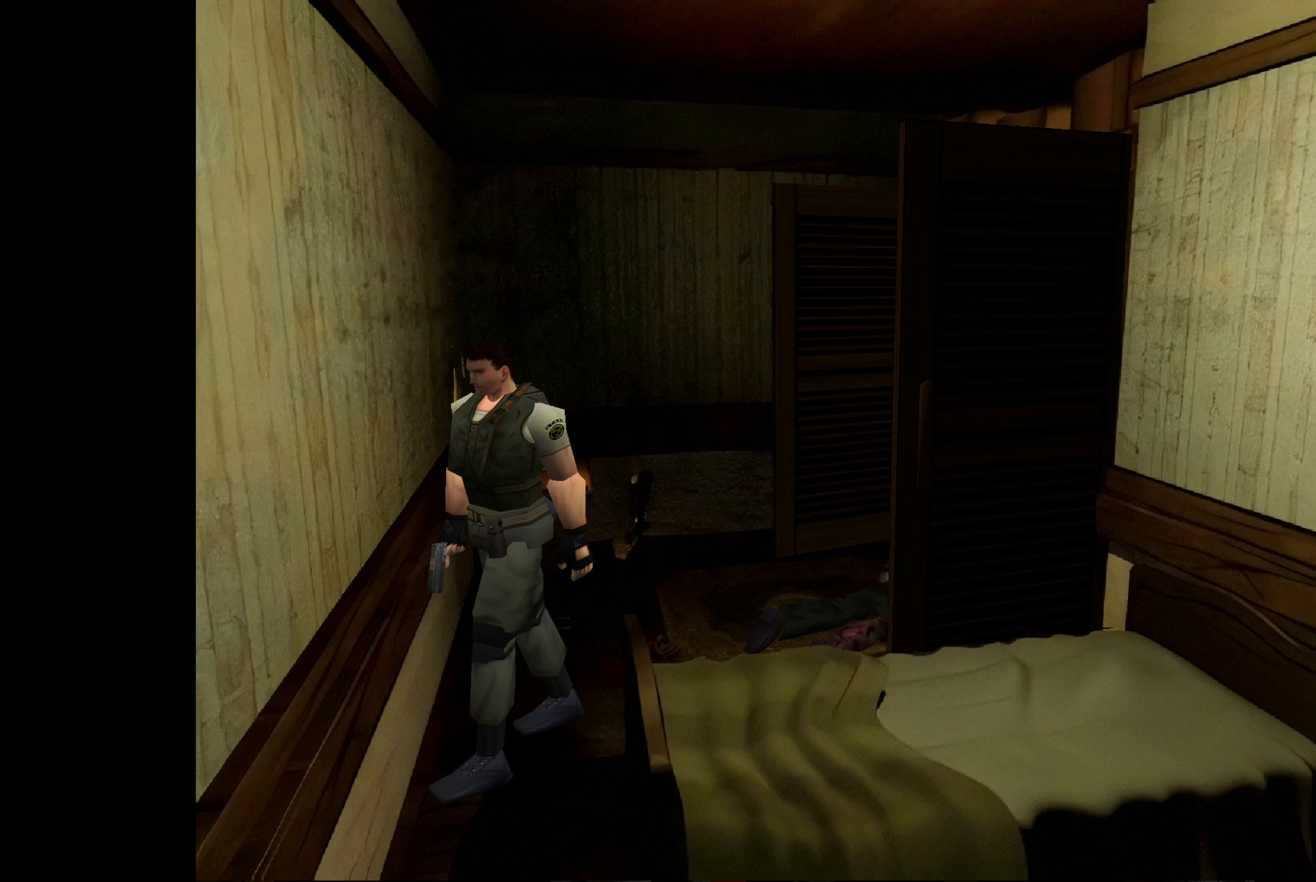
{"buttons": [], "left_stick": "up-right", "right_stick": "center", "events": []}
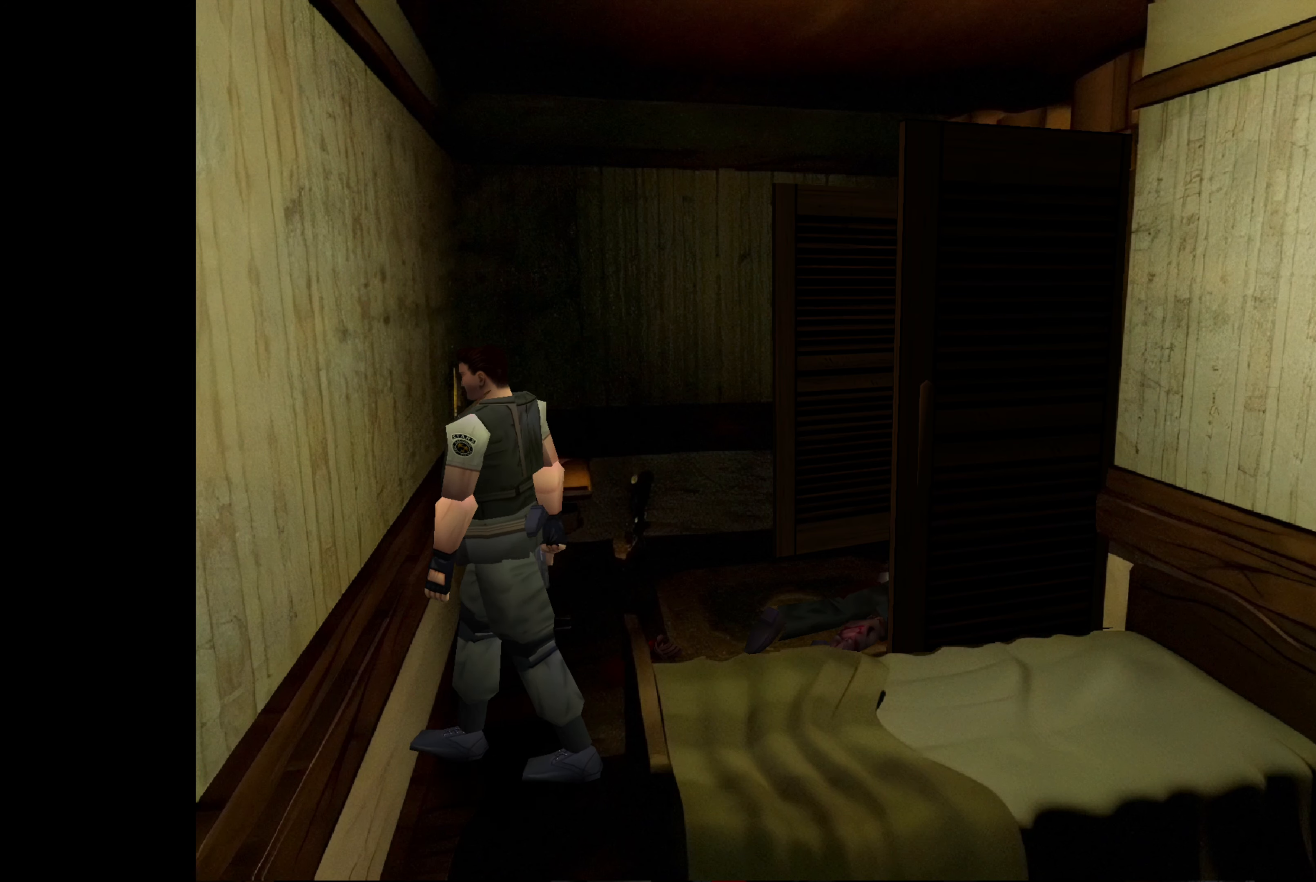
{"buttons": [], "left_stick": "up-right", "right_stick": "center", "events": []}
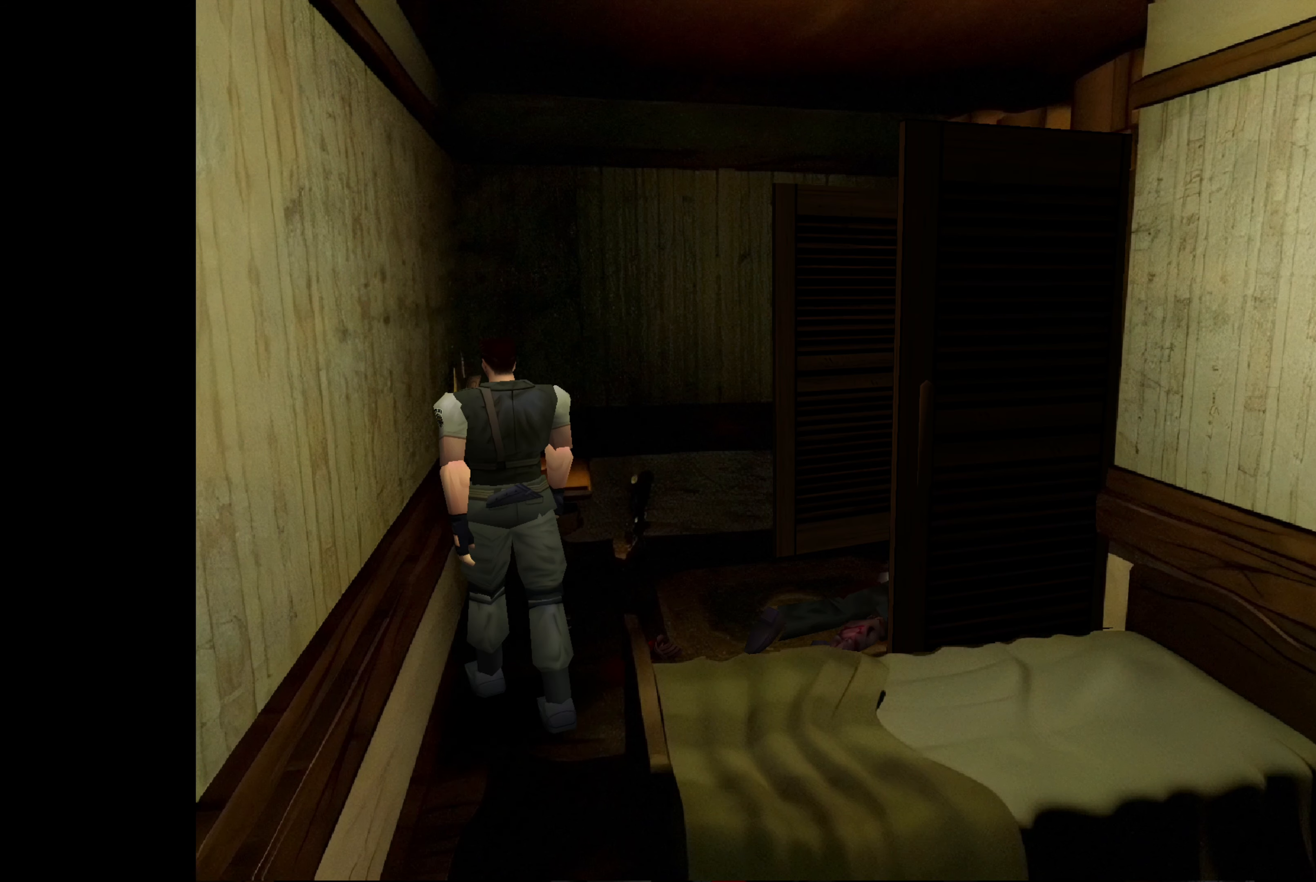
{"buttons": ["CROSS"], "left_stick": "up-right", "right_stick": "center", "events": [[83, "left_stick", "up"], [383, "CROSS", "down"], [433, "left_stick", "up-right"]]}
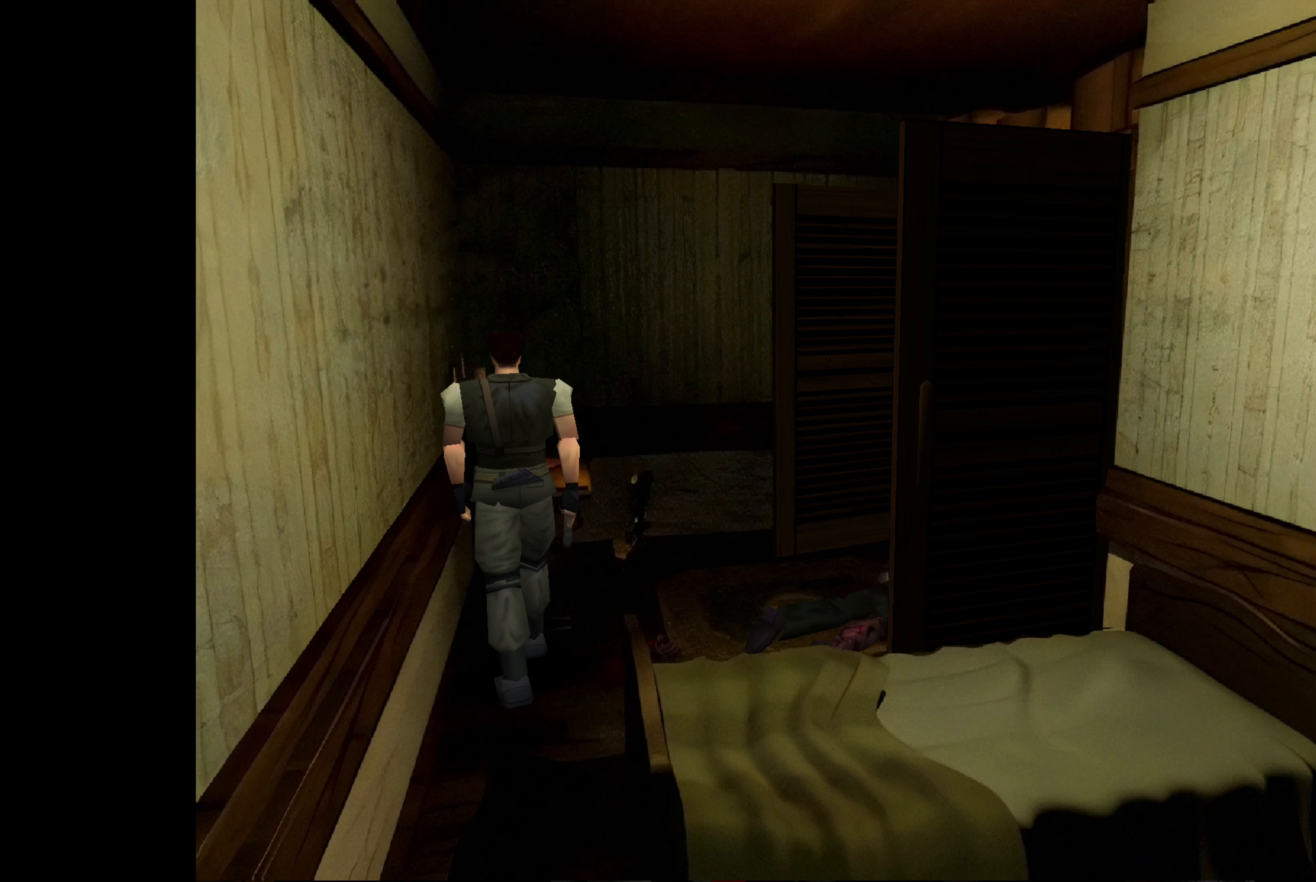
{"buttons": [], "left_stick": "center", "right_stick": "center", "events": [[33, "left_stick", "center"], [117, "CROSS", "up"]]}
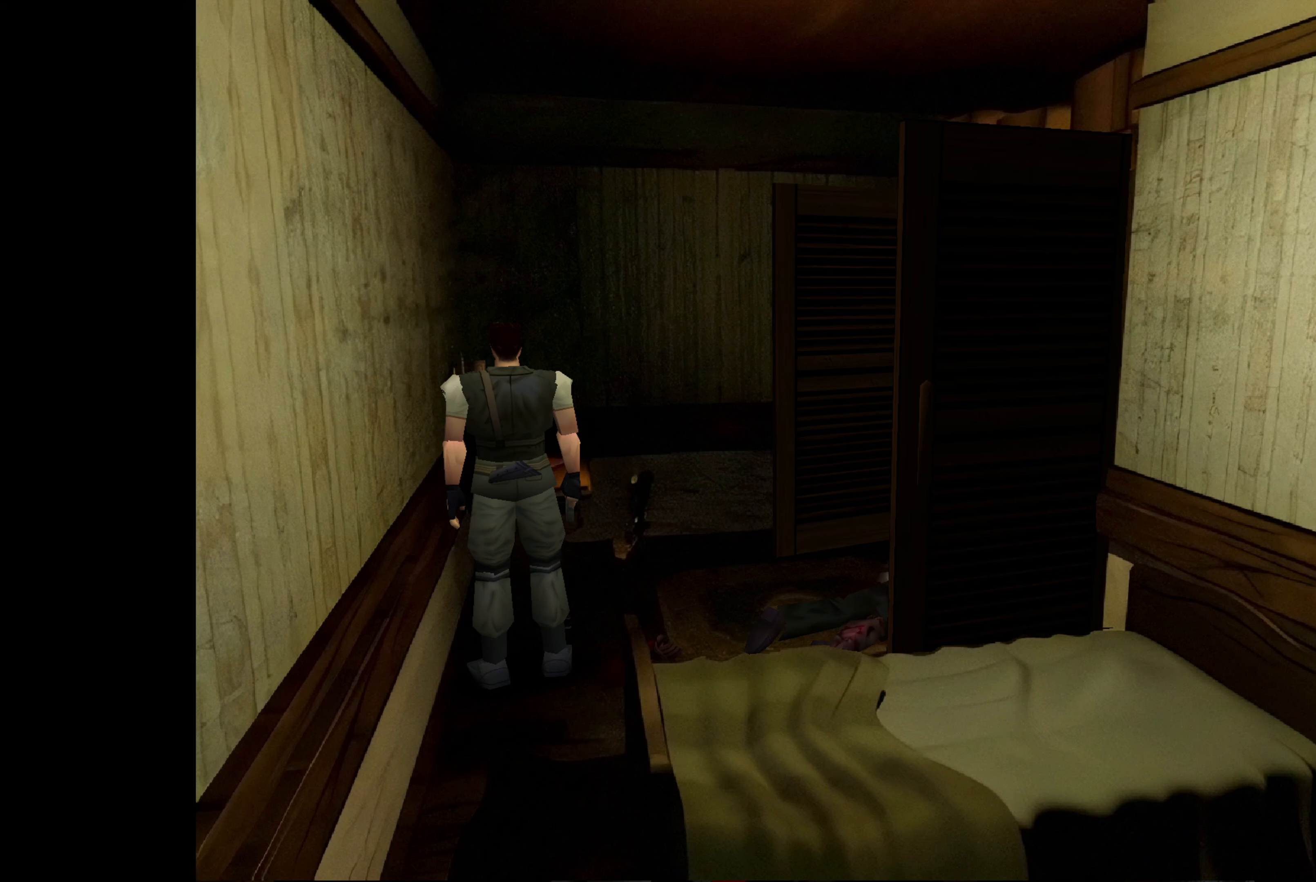
{"buttons": [], "left_stick": "center", "right_stick": "center", "events": []}
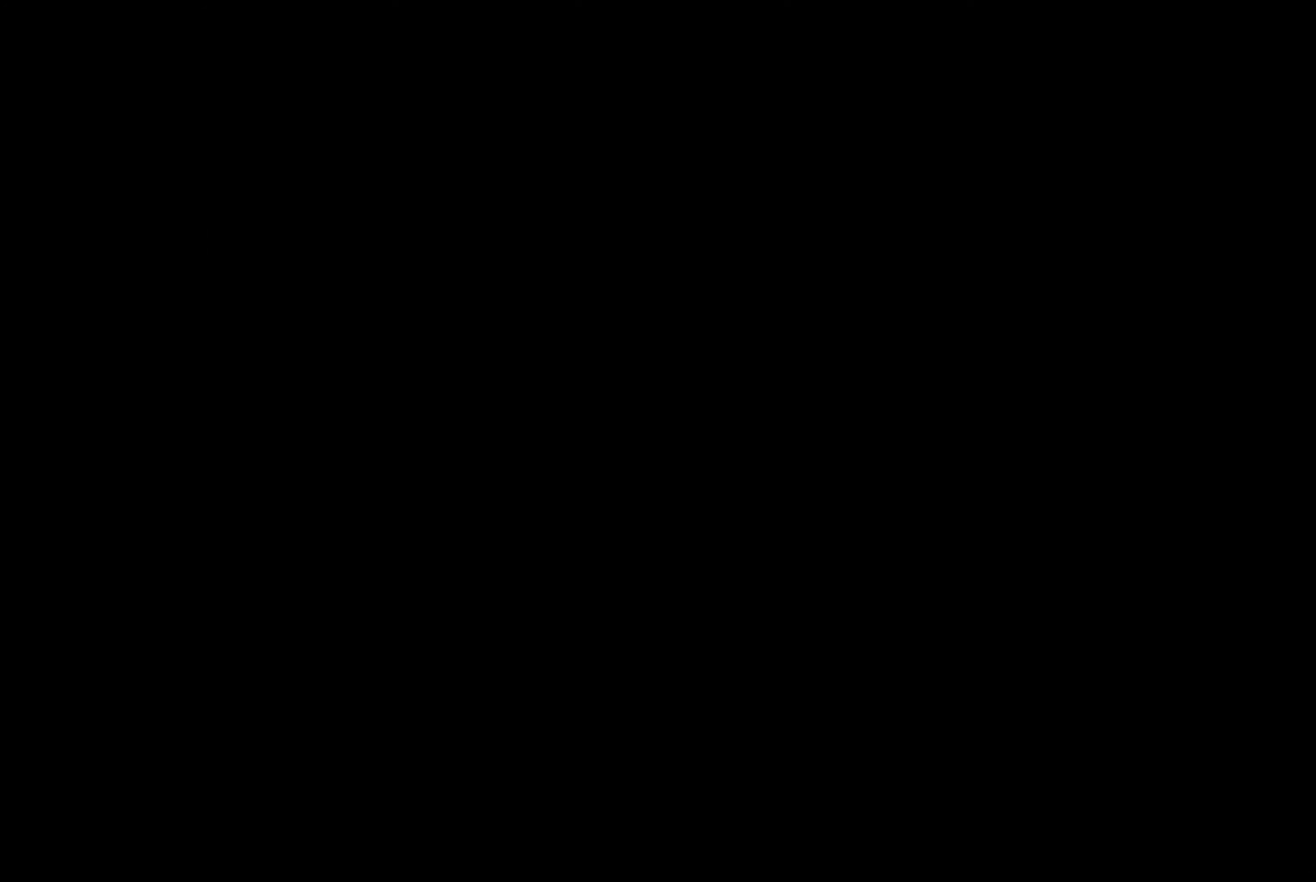
{"buttons": [], "left_stick": "center", "right_stick": "center", "events": []}
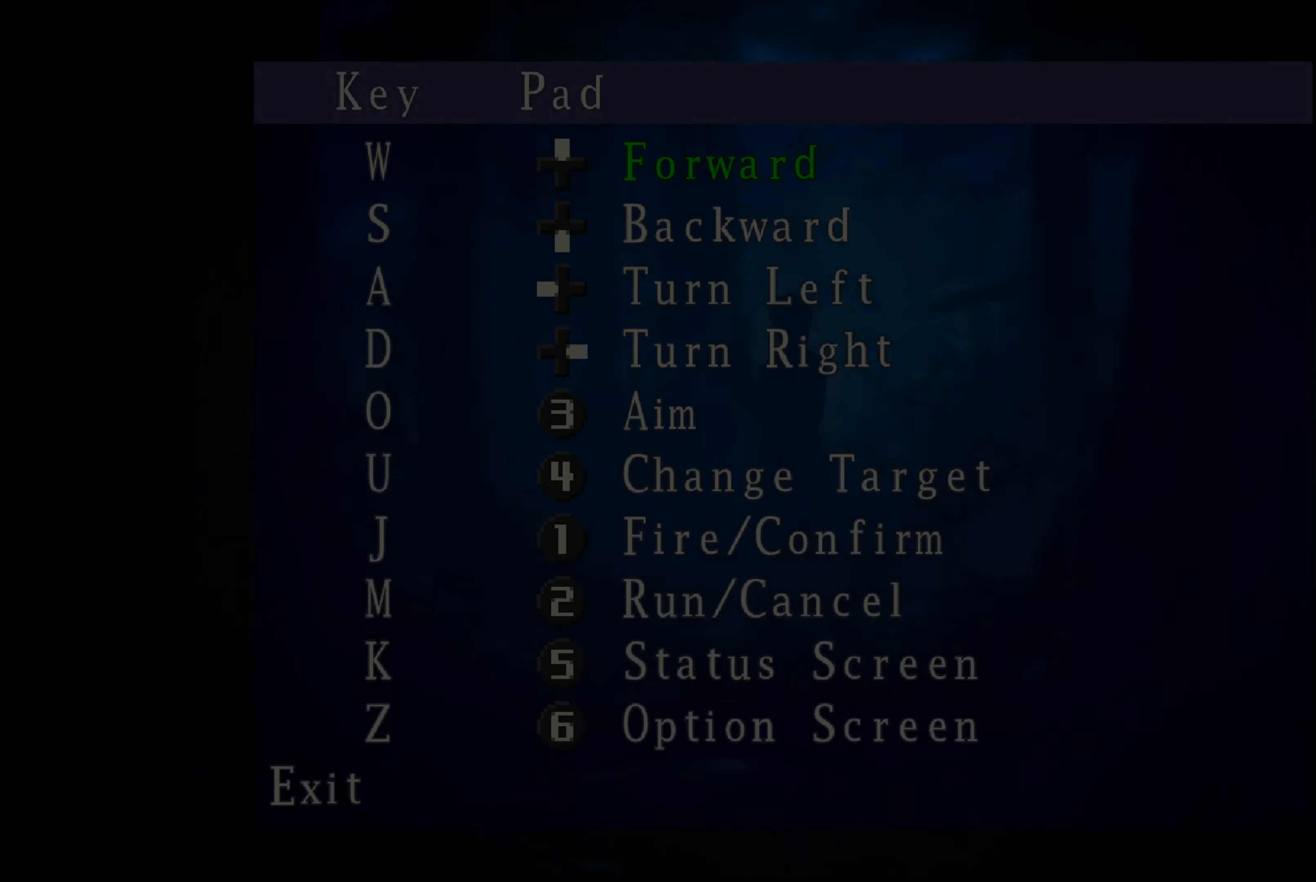
{"buttons": [], "left_stick": "center", "right_stick": "center", "events": []}
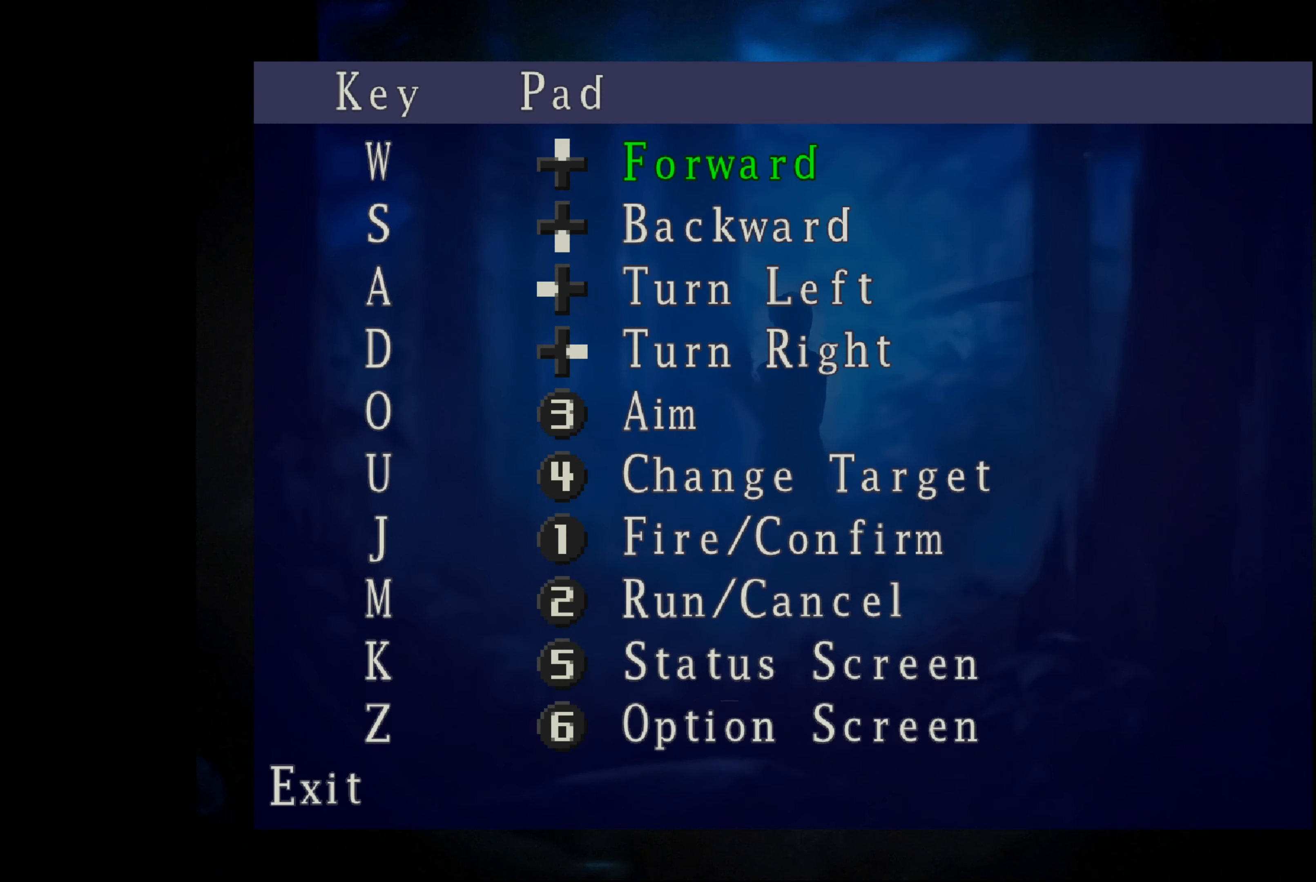
{"buttons": ["DPAD_DOWN"], "left_stick": "center", "right_stick": "center", "events": [[333, "DPAD_DOWN", "down"], [417, "DPAD_DOWN", "up"], [500, "DPAD_DOWN", "down"]]}
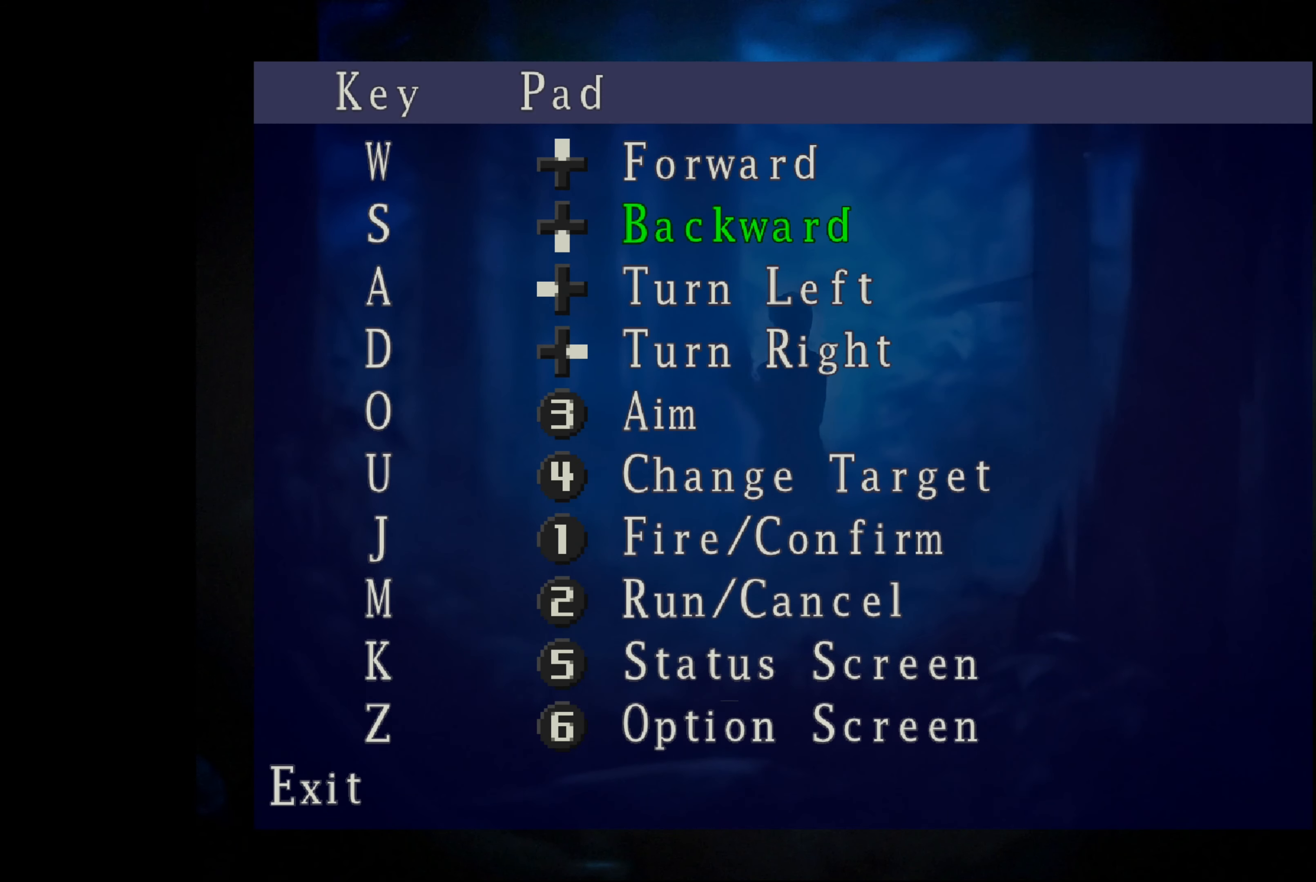
{"buttons": ["DPAD_DOWN"], "left_stick": "center", "right_stick": "center", "events": [[83, "DPAD_DOWN", "up"], [150, "DPAD_DOWN", "down"], [267, "DPAD_DOWN", "up"], [333, "DPAD_DOWN", "down"], [417, "DPAD_DOWN", "up"], [483, "DPAD_DOWN", "down"]]}
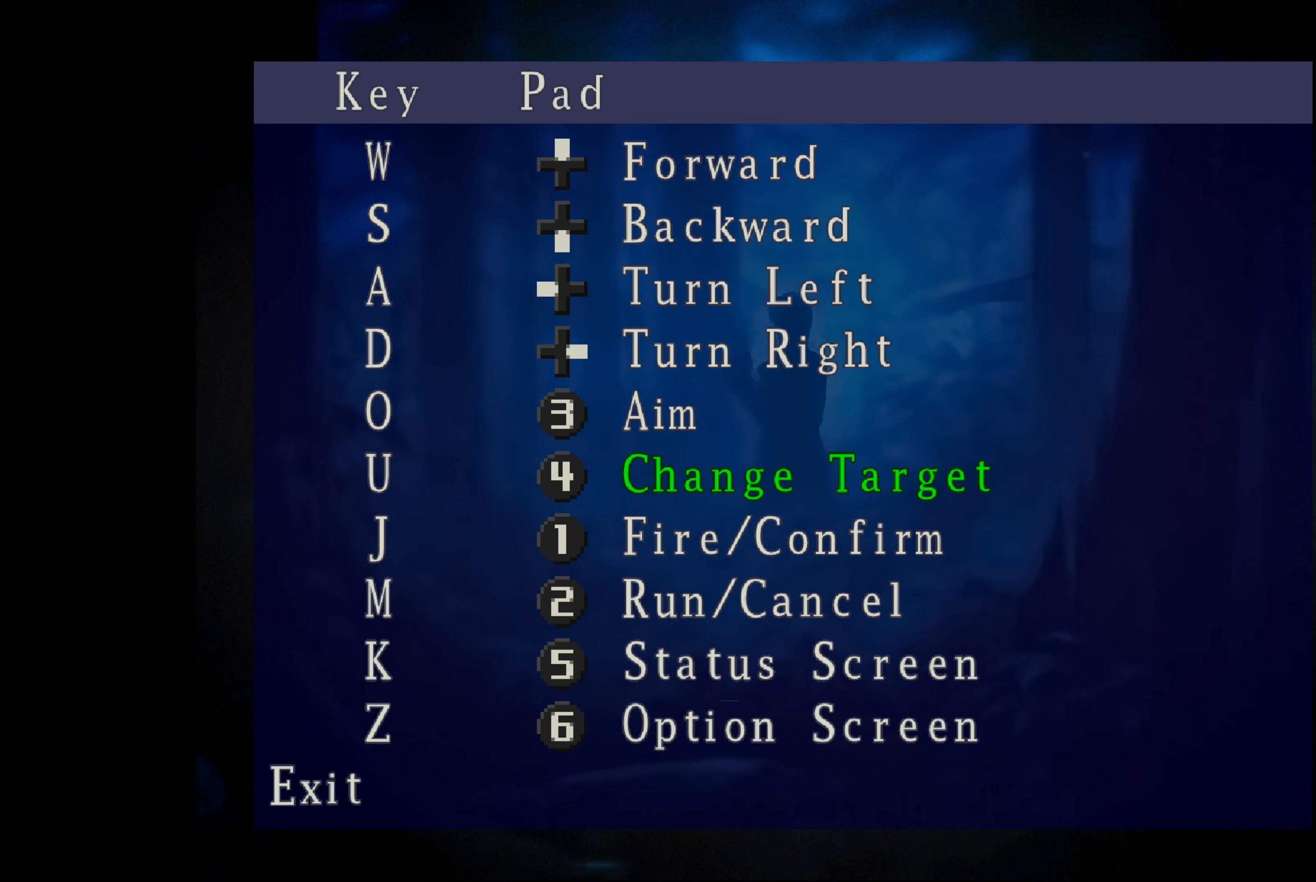
{"buttons": ["DPAD_DOWN"], "left_stick": "center", "right_stick": "center", "events": [[67, "DPAD_DOWN", "up"], [150, "DPAD_DOWN", "down"], [250, "DPAD_DOWN", "up"], [317, "DPAD_DOWN", "down"], [417, "DPAD_DOWN", "up"], [483, "DPAD_DOWN", "down"]]}
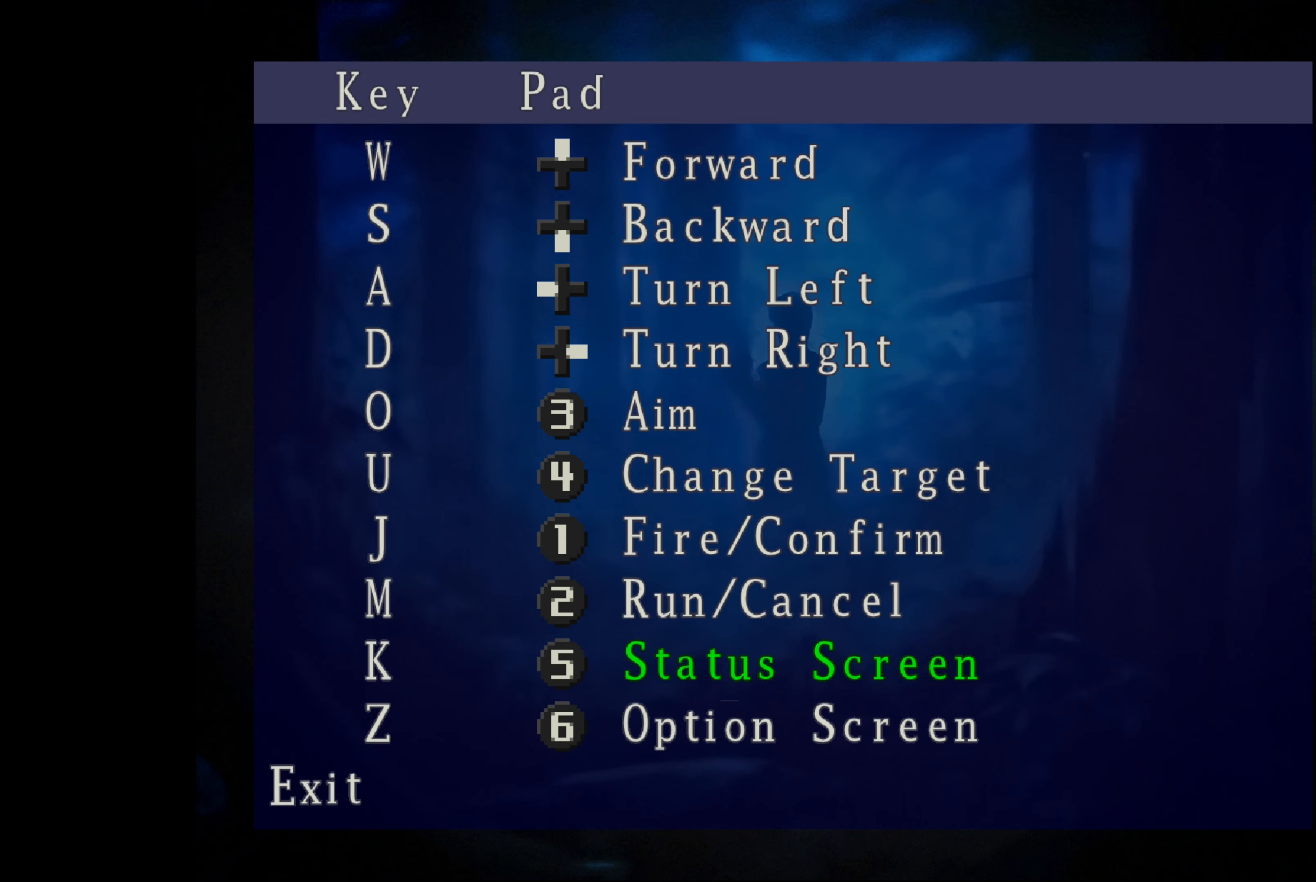
{"buttons": ["DPAD_DOWN"], "left_stick": "center", "right_stick": "center", "events": [[33, "DPAD_DOWN", "up"], [133, "DPAD_DOWN", "down"], [183, "DPAD_DOWN", "up"], [483, "DPAD_DOWN", "down"]]}
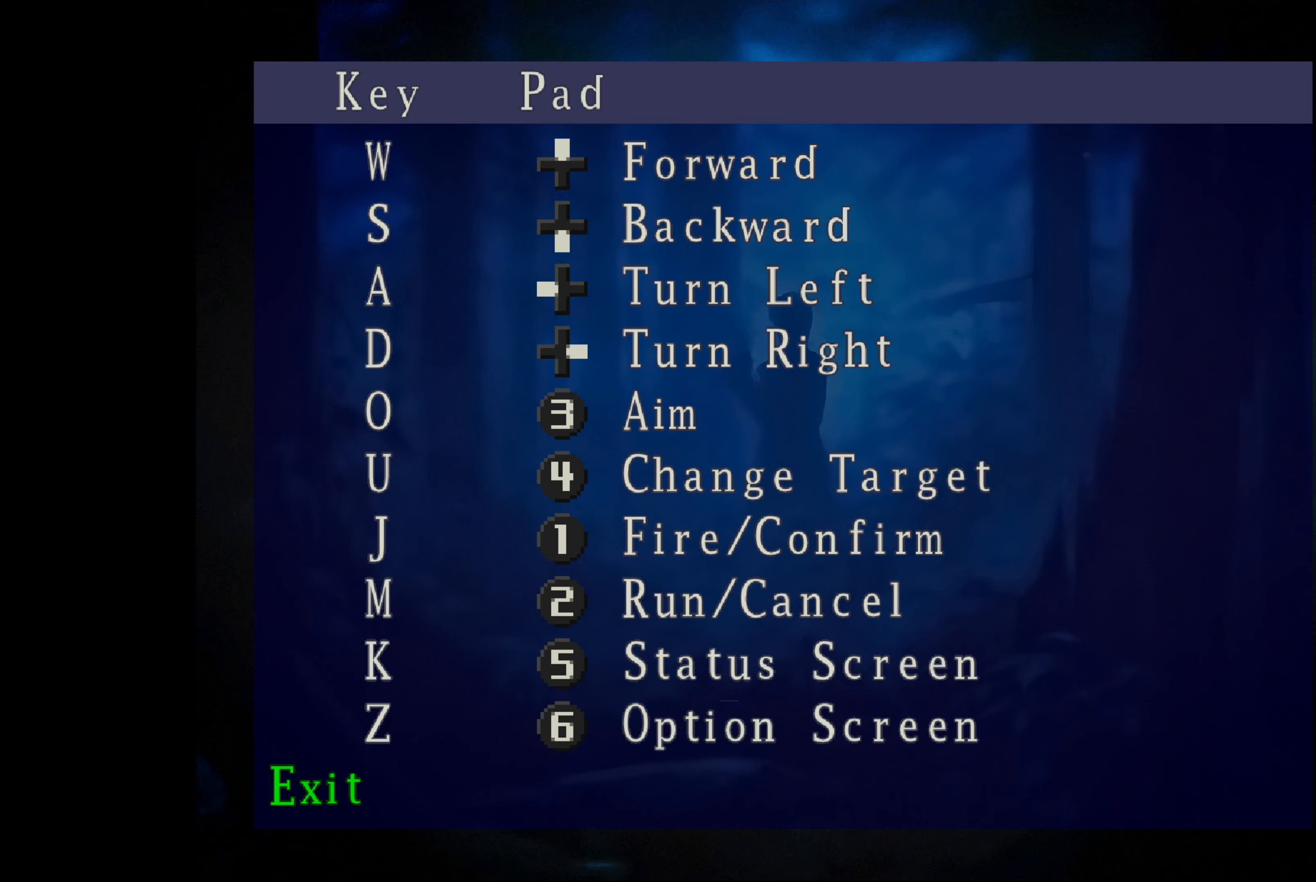
{"buttons": [], "left_stick": "center", "right_stick": "center", "events": [[67, "DPAD_DOWN", "up"], [200, "CROSS", "down"], [350, "CROSS", "up"]]}
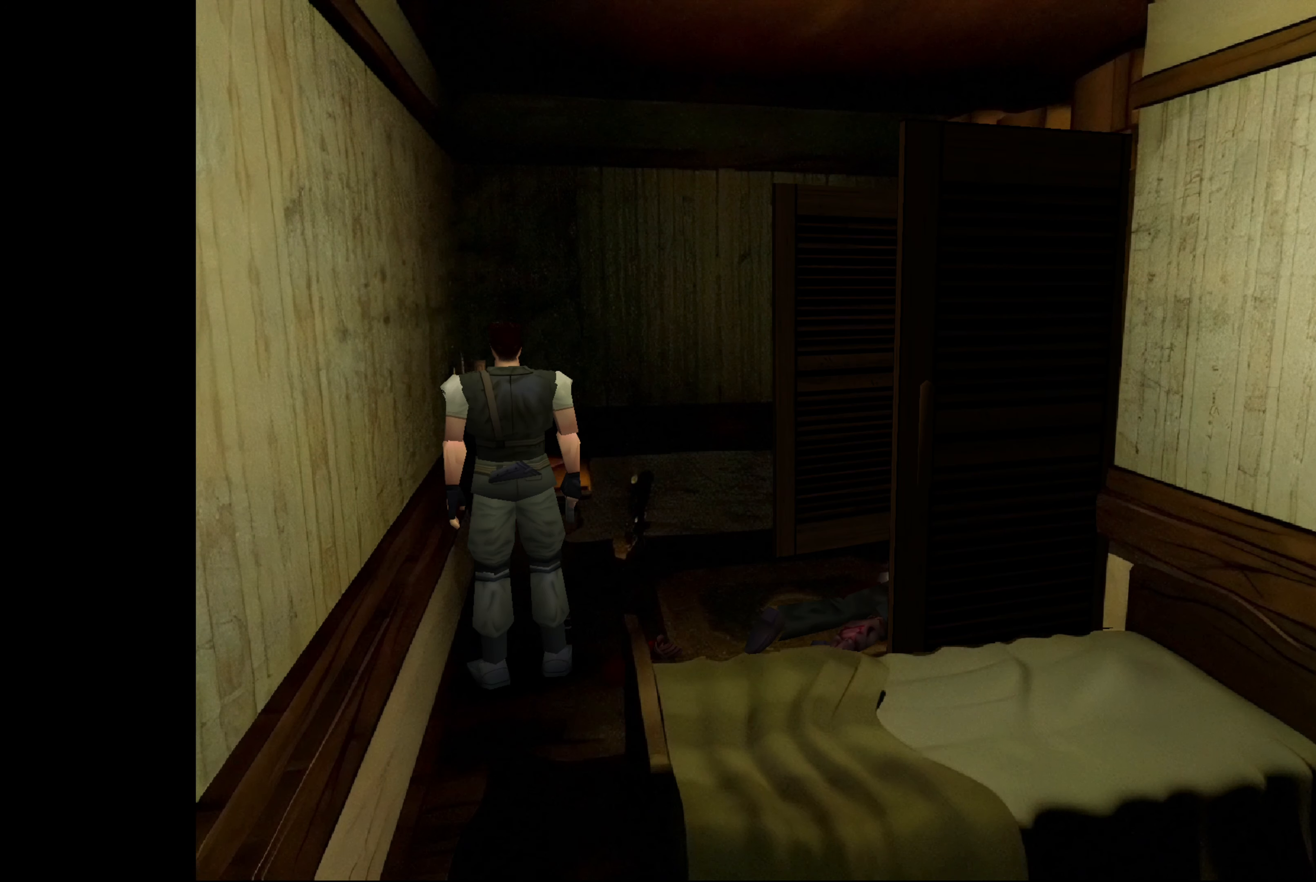
{"buttons": [], "left_stick": "center", "right_stick": "center", "events": []}
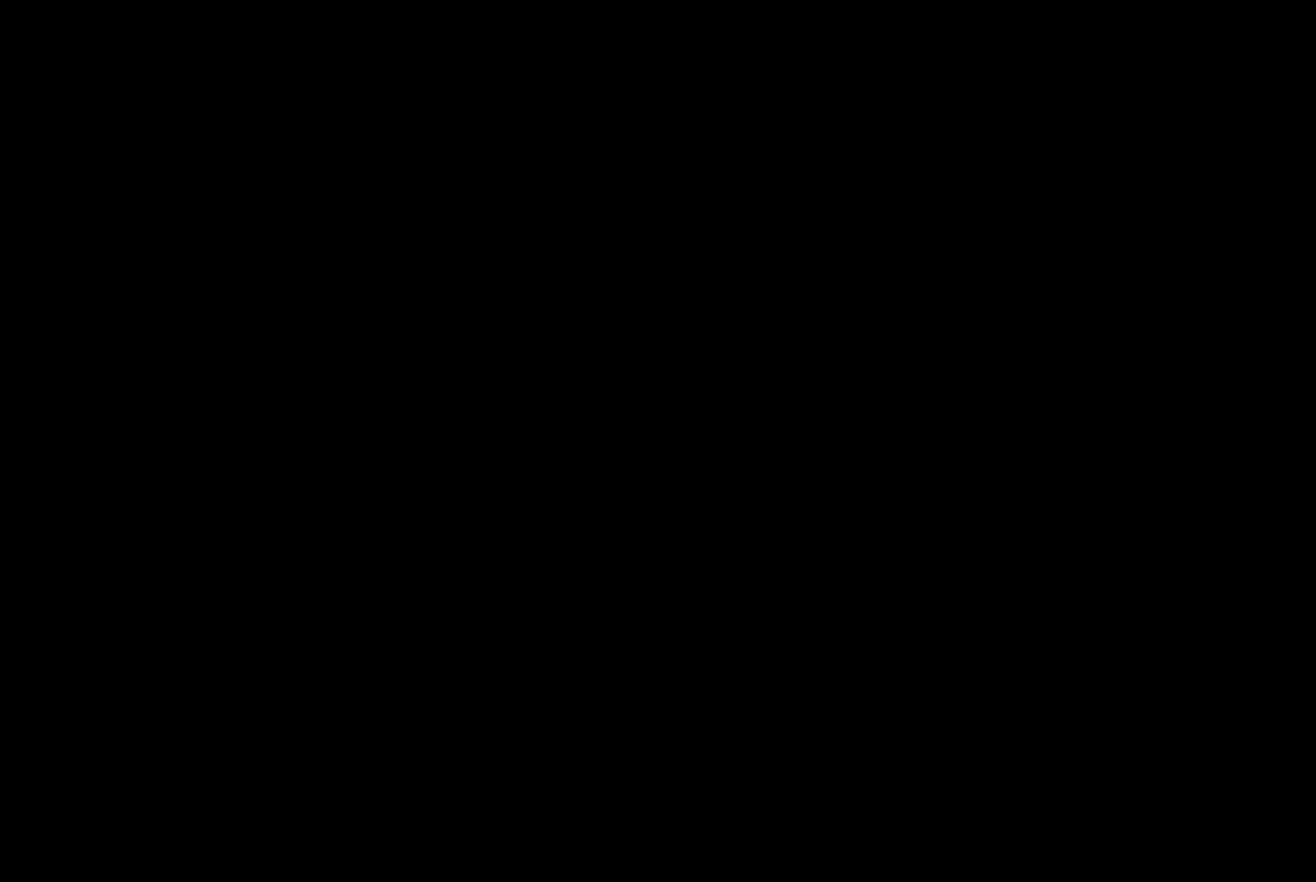
{"buttons": [], "left_stick": "center", "right_stick": "center", "events": []}